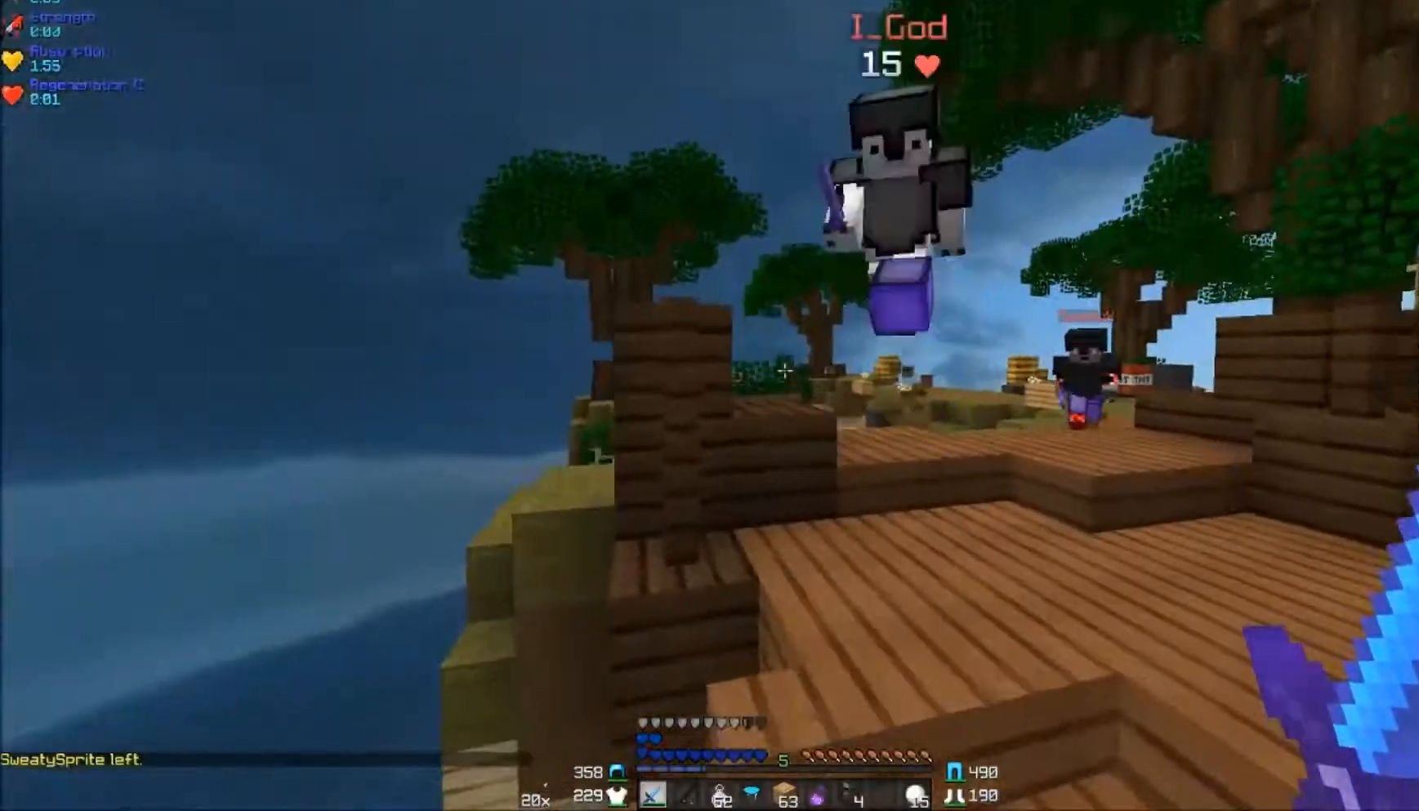
Gameplay with keyboard and mouse; each line is a JSON object with the keys and mouse buttons held at the frame after it. "events" lists presses ("down") and releases ("up") of "a", "d", "s", "w", "mouse_left" and "mouse_right" between this image and that frame as [ms after this image, input, new state], when the widget could be followed in between. "mouse_left", "mouse_right" = the "left", "right" buttons of the "mouse" list. No other keys are recorded. Fast repeated clicks can show as one long hold. Mouse movement is not recorded.
{"keys": ["a"], "mouse": ["left"], "events": [[233, "mouse_left", "down"], [300, "mouse_left", "up"], [300, "w", "up"], [367, "mouse_left", "down"], [450, "d", "up"], [450, "mouse_left", "up"], [483, "a", "down"], [483, "mouse_left", "down"]]}
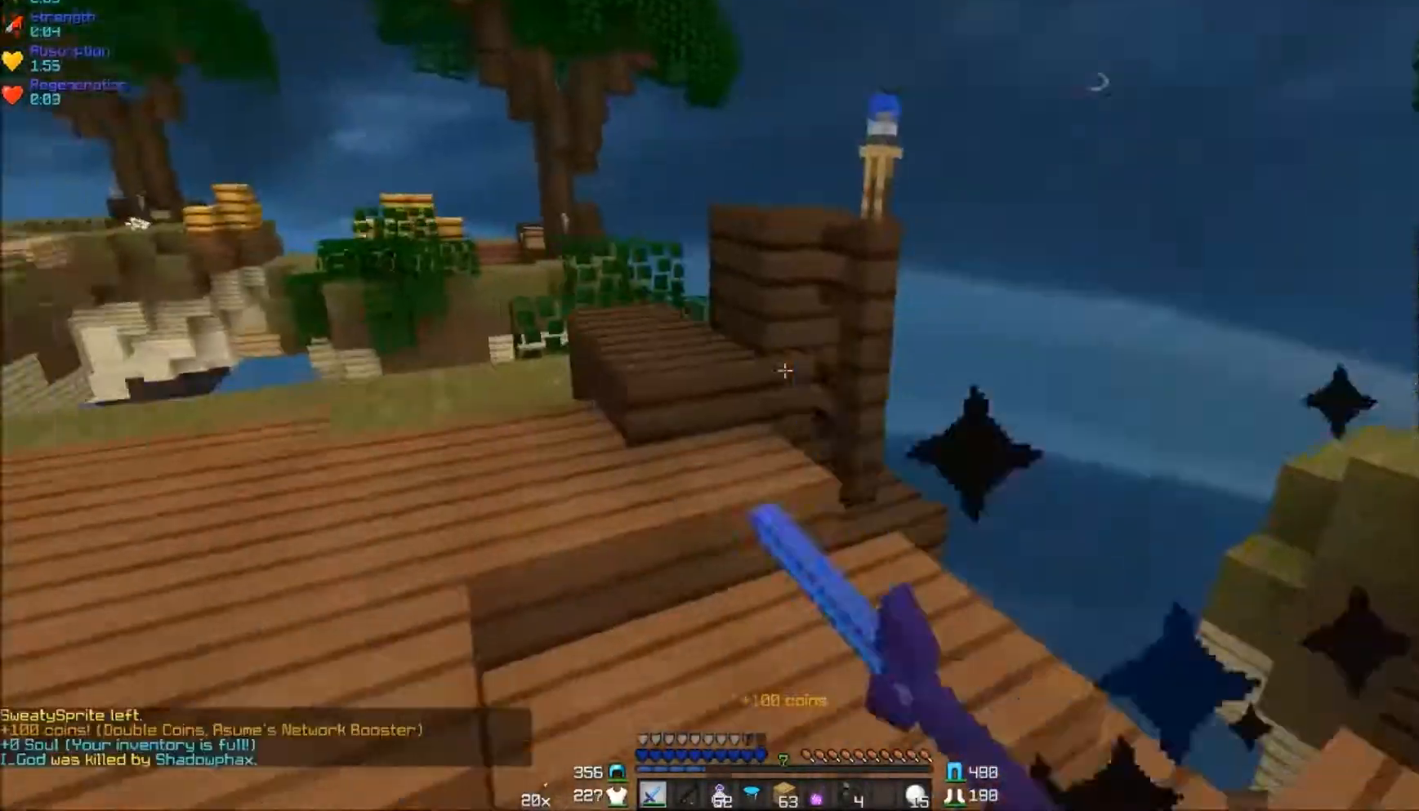
{"keys": ["a", "w"], "mouse": [], "events": [[33, "mouse_left", "up"], [33, "w", "down"], [150, "mouse_left", "down"], [183, "mouse_left", "up"]]}
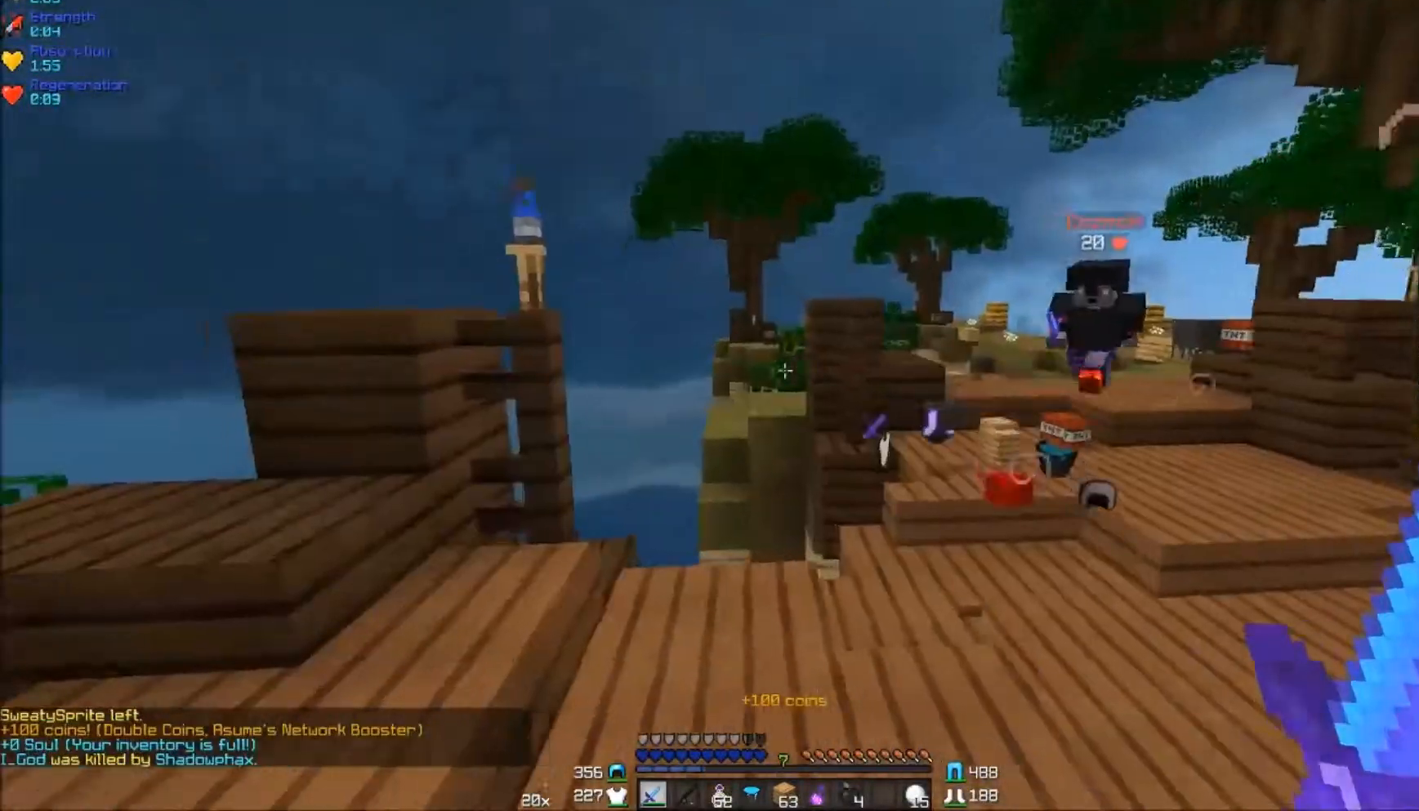
{"keys": ["s"], "mouse": [], "events": [[200, "w", "up"], [300, "s", "down"], [400, "a", "up"]]}
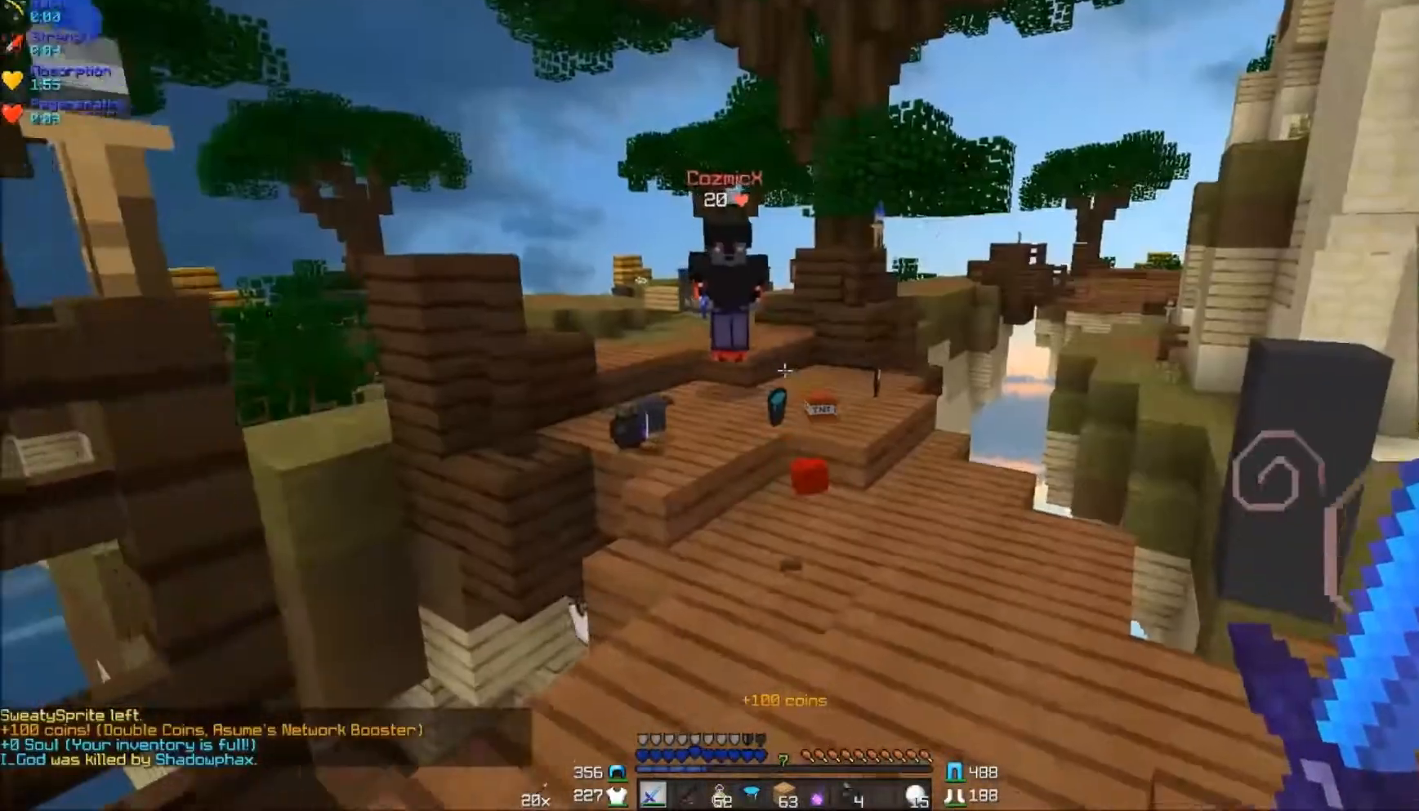
{"keys": ["d", "w"], "mouse": [], "events": [[100, "mouse_right", "down"], [217, "s", "up"], [250, "d", "down"], [250, "mouse_right", "up"], [267, "w", "down"]]}
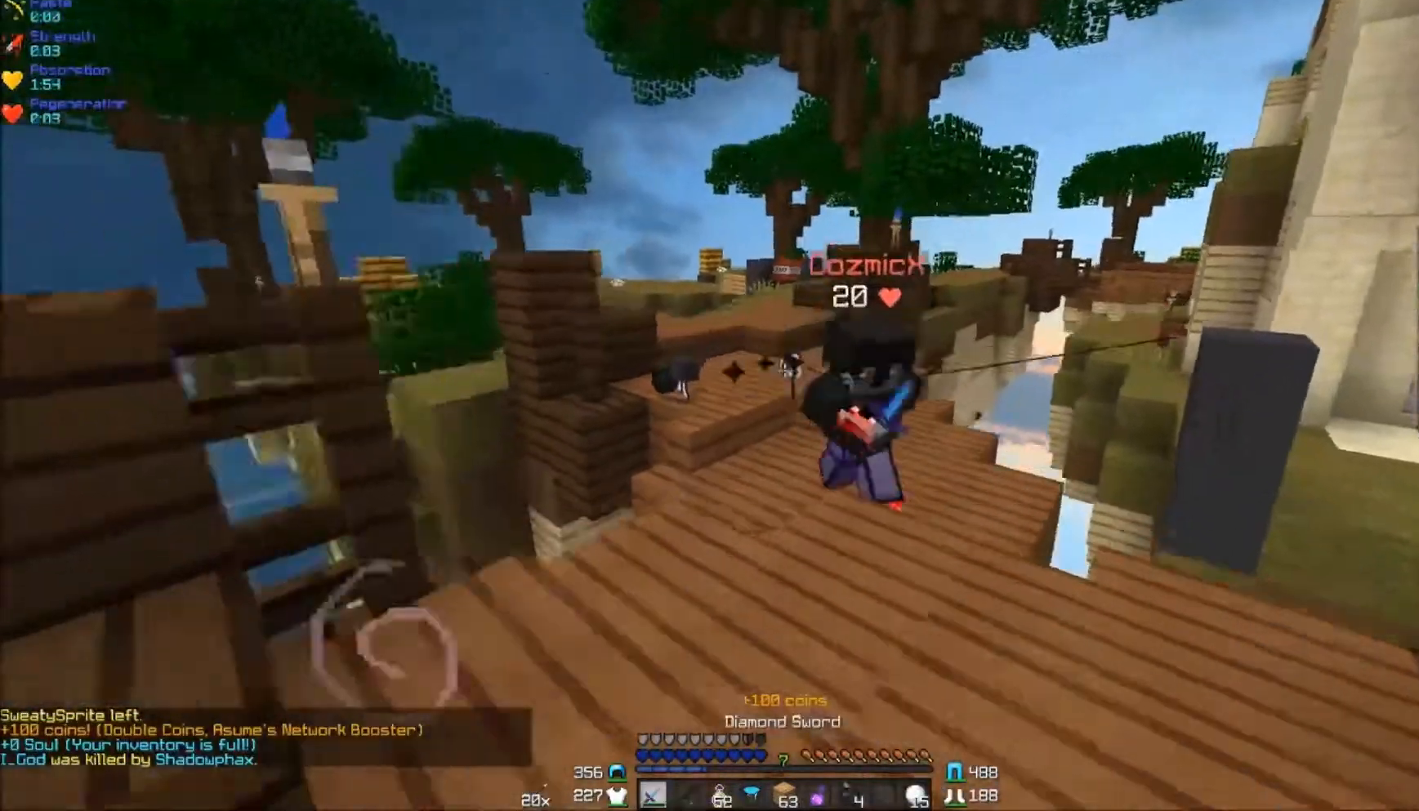
{"keys": [], "mouse": ["left"], "events": [[183, "mouse_left", "down"], [250, "mouse_left", "up"], [250, "w", "up"], [283, "d", "up"], [283, "mouse_left", "down"], [400, "mouse_left", "up"], [433, "mouse_left", "down"]]}
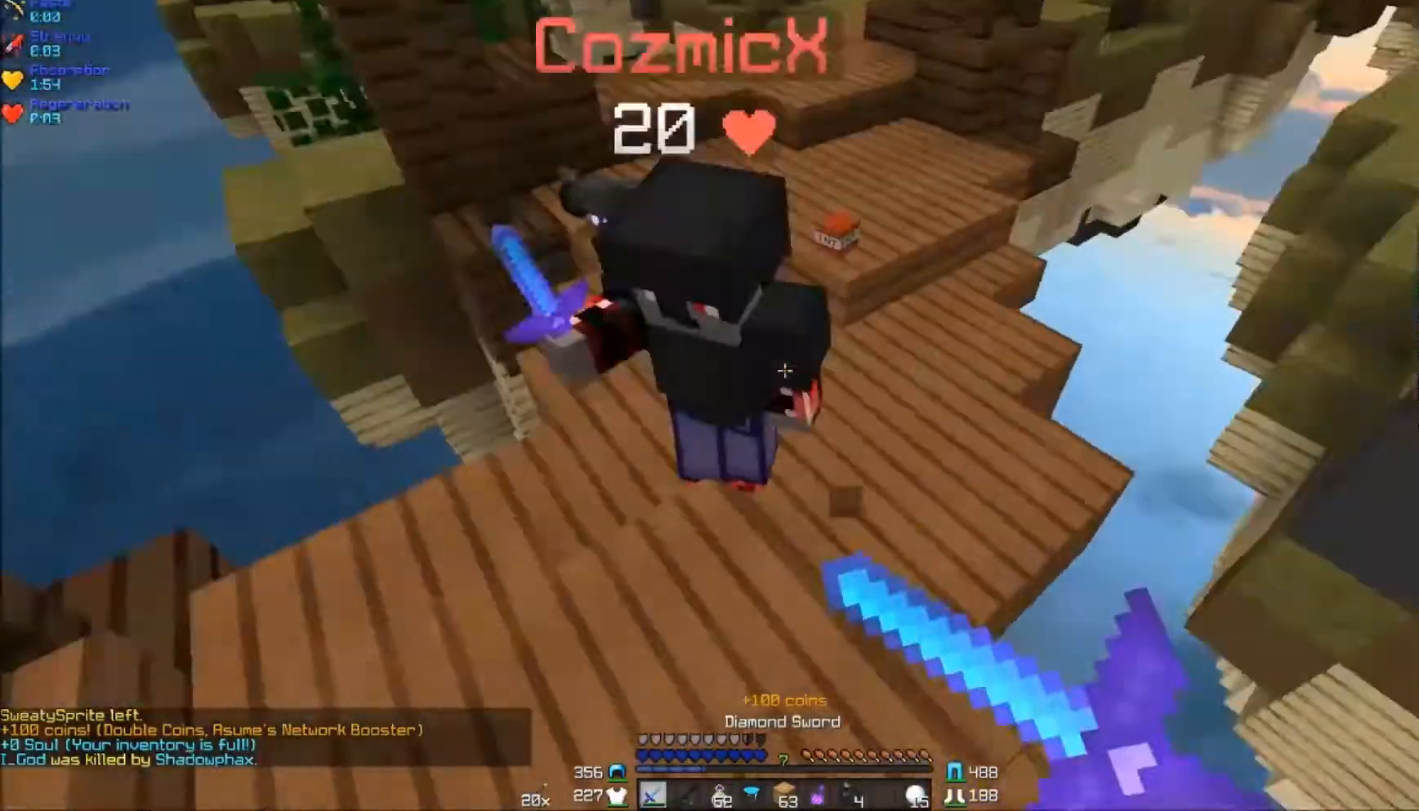
{"keys": ["a"], "mouse": [], "events": [[17, "a", "down"], [17, "mouse_left", "up"], [83, "mouse_left", "down"], [100, "mouse_left", "up"], [233, "mouse_left", "down"], [250, "mouse_left", "up"], [250, "w", "down"], [300, "mouse_left", "down"], [400, "mouse_left", "up"], [433, "mouse_left", "down"], [500, "mouse_left", "up"], [500, "w", "up"]]}
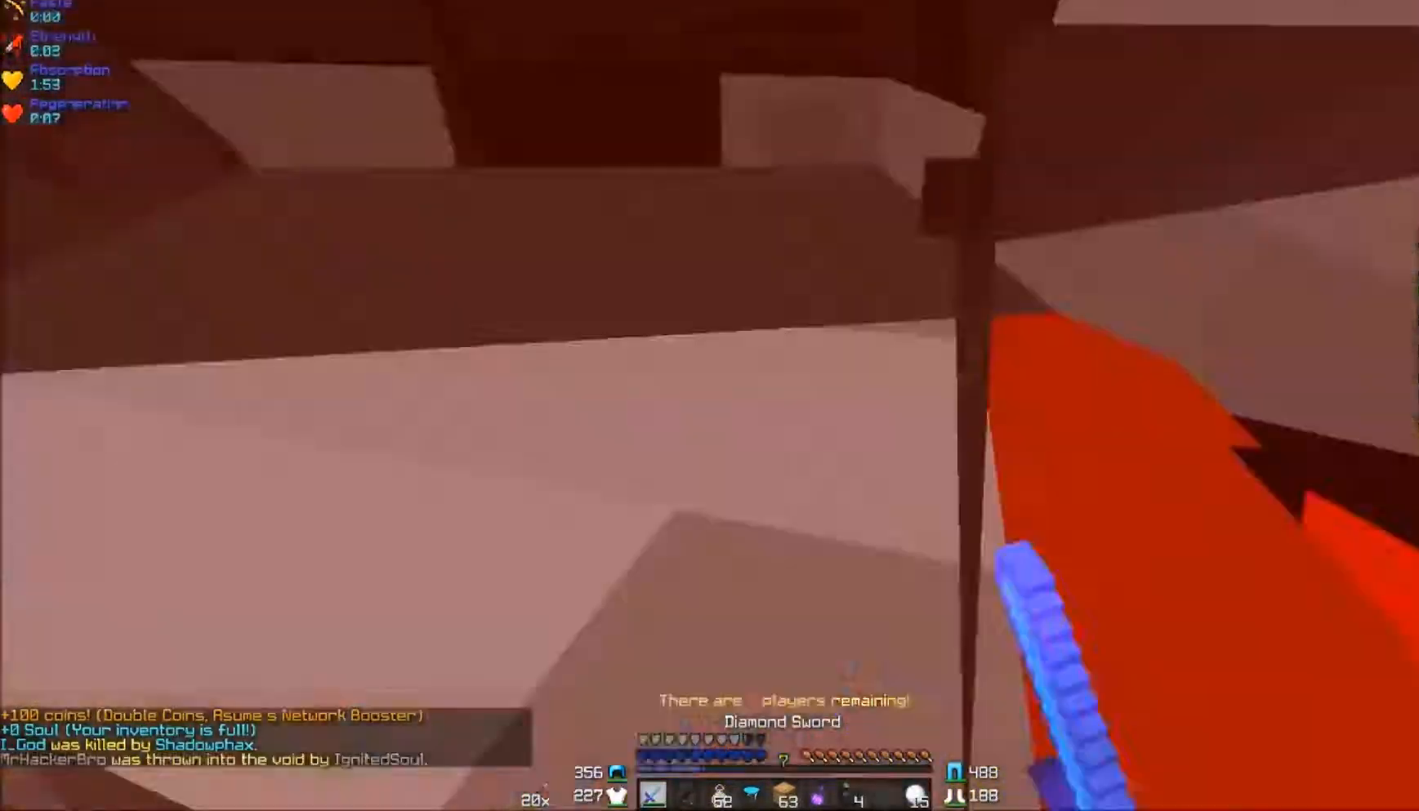
{"keys": ["d", "s"], "mouse": [], "events": [[150, "mouse_left", "down"], [233, "mouse_left", "up"], [233, "s", "down"], [383, "a", "up"], [400, "mouse_left", "down"], [450, "d", "down"], [450, "mouse_left", "up"]]}
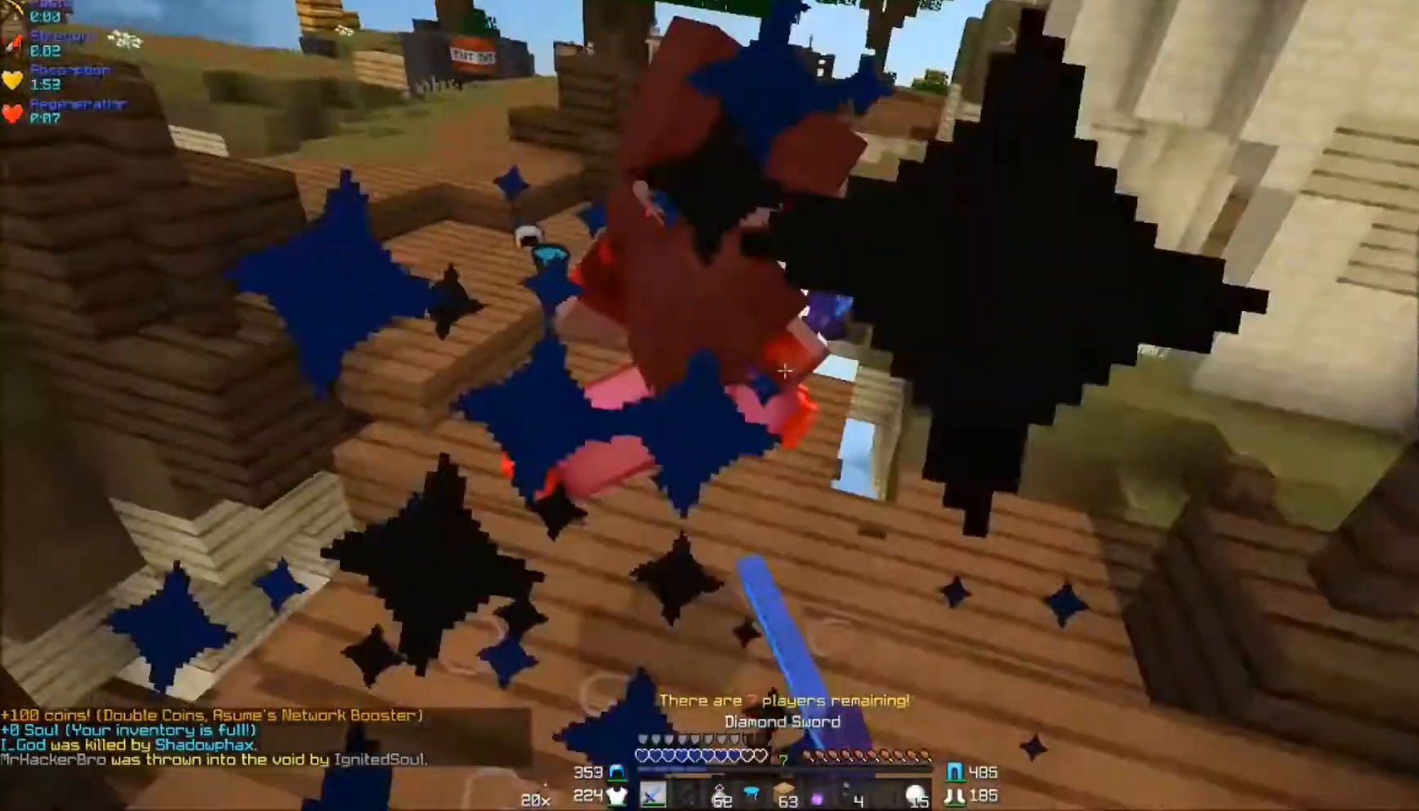
{"keys": ["w"], "mouse": ["left"], "events": [[67, "mouse_left", "down"], [100, "mouse_left", "up"], [167, "s", "up"], [283, "d", "up"], [283, "w", "down"], [500, "mouse_left", "down"]]}
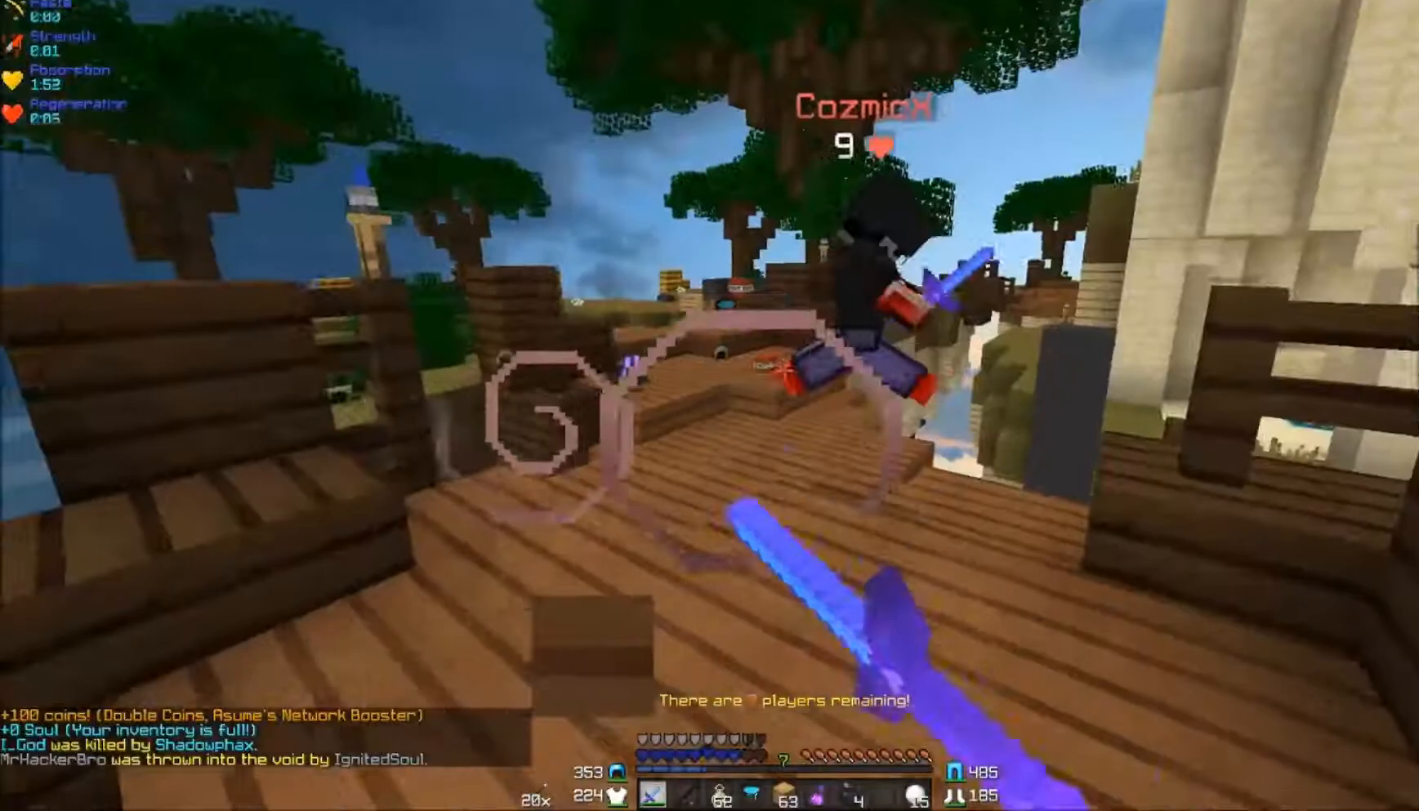
{"keys": ["a"], "mouse": ["left"], "events": [[183, "d", "down"], [183, "mouse_left", "up"], [200, "a", "down"], [317, "d", "up"], [350, "mouse_left", "down"], [417, "w", "up"], [433, "mouse_left", "up"], [500, "mouse_left", "down"]]}
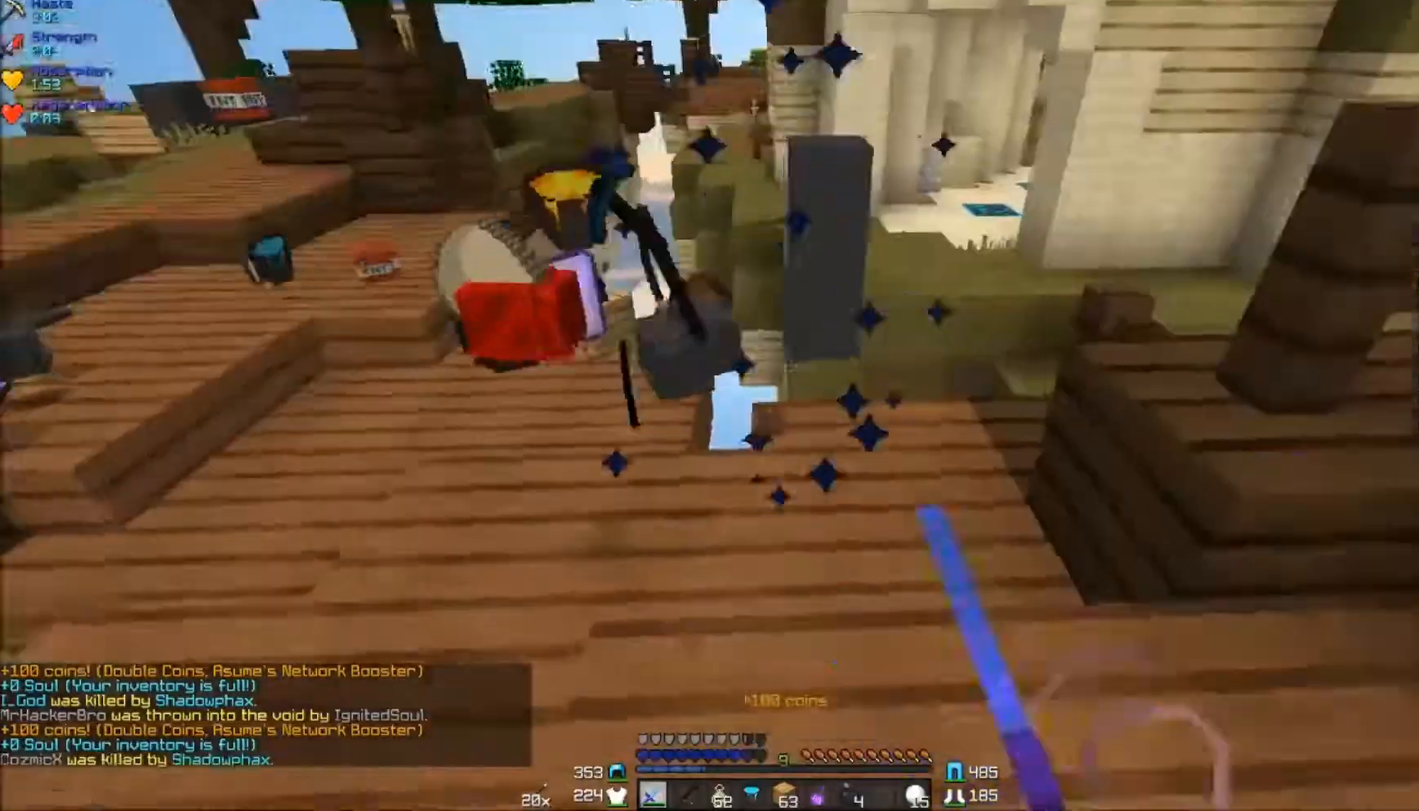
{"keys": ["a", "w"], "mouse": [], "events": [[50, "mouse_left", "up"], [50, "s", "down"], [83, "a", "up"], [83, "mouse_left", "down"], [150, "d", "down"], [250, "s", "up"], [300, "a", "down"], [300, "d", "up"], [300, "mouse_left", "up"], [367, "w", "down"]]}
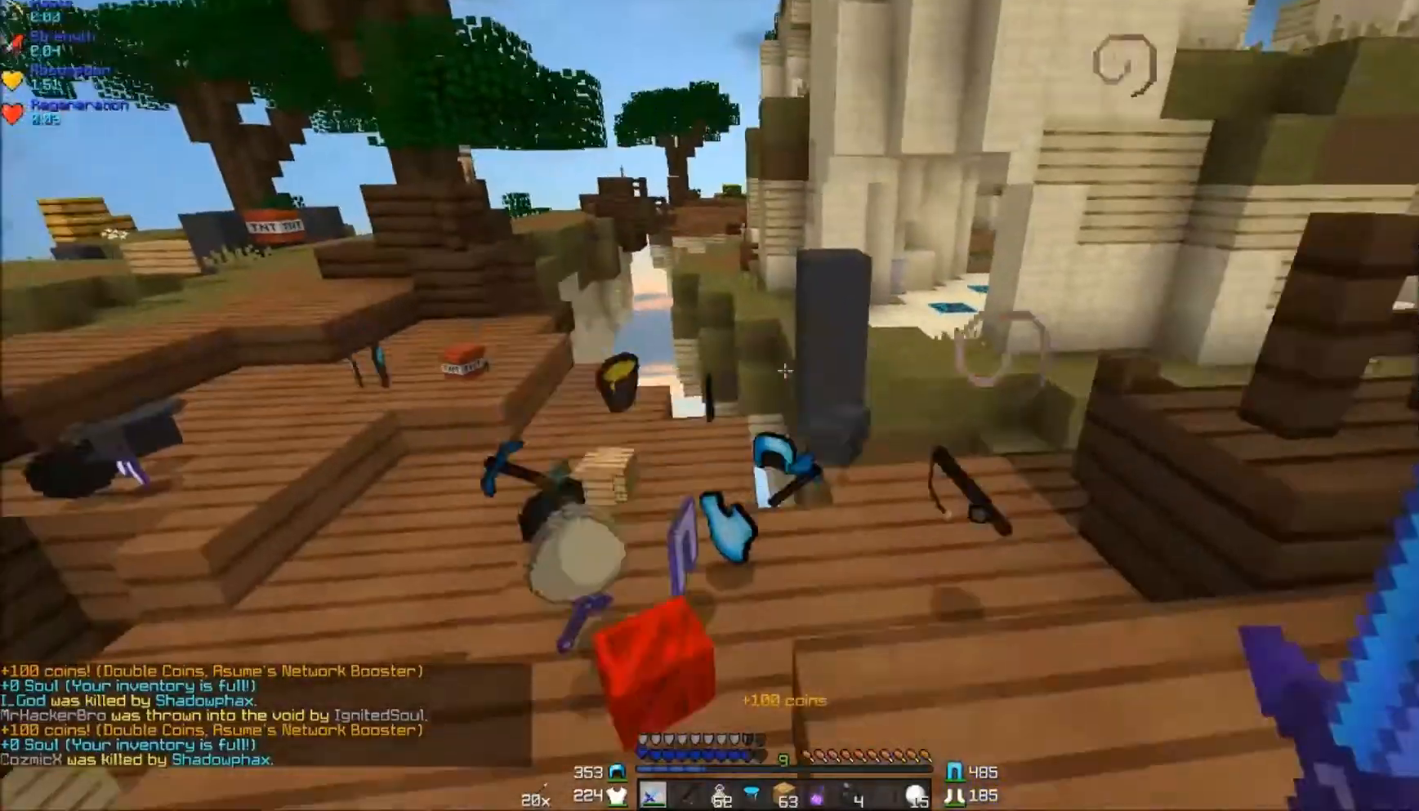
{"keys": [], "mouse": [], "events": [[233, "w", "up"], [450, "a", "up"]]}
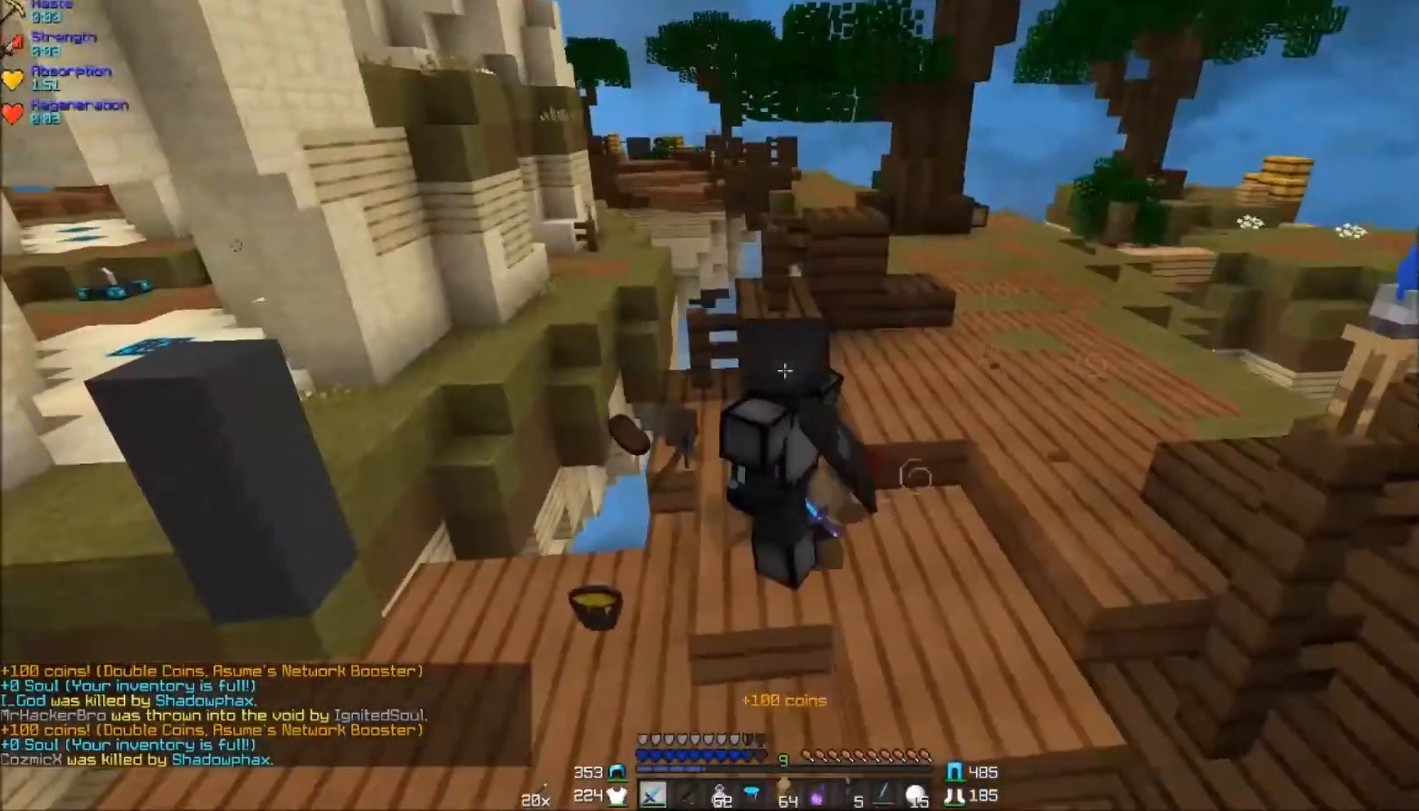
{"keys": [], "mouse": [], "events": [[150, "d", "down"], [150, "w", "down"], [350, "d", "up"], [450, "w", "up"]]}